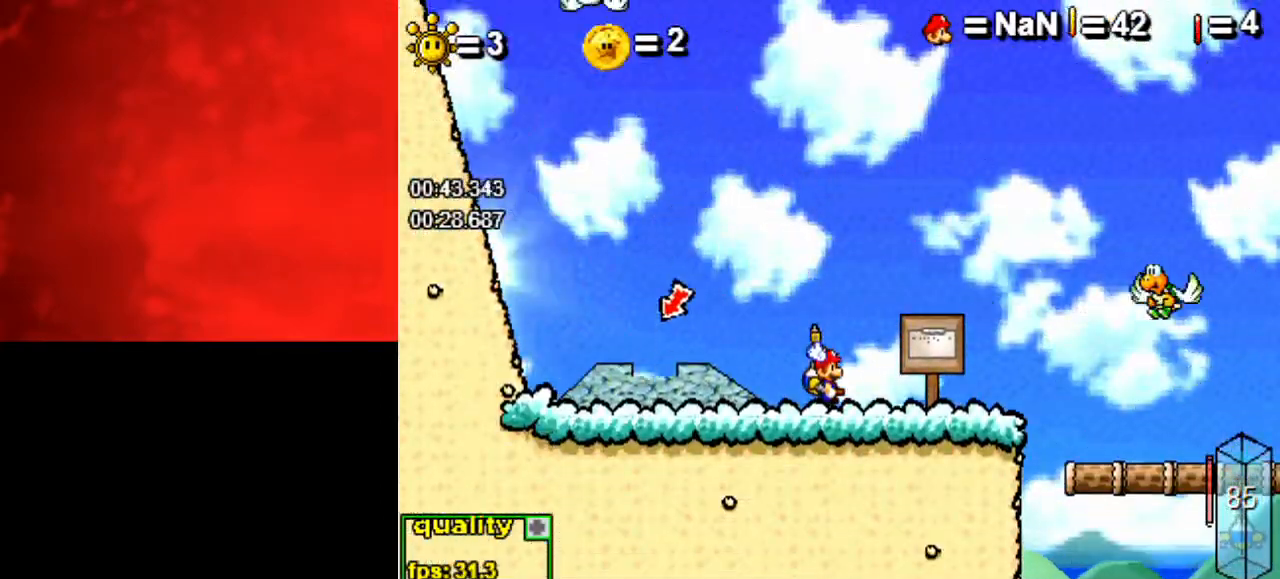
Gameplay with keyboard; each line is a JSON object with the keys held at the frame after it. "events" lists presses ("down") and releases ("up") of "c", "down", "equals", "left", "minus", "p", "right", "semicolon", "shift_l", "shift_r", "space", "up", "x" and "z" between this image and that frame as [ms after this image, input, new state], when the widget could be followed in between. No other keys are recorded. Mouse input is not recorded.
{"keys": ["p", "space"], "events": [[400, "p", "down"]]}
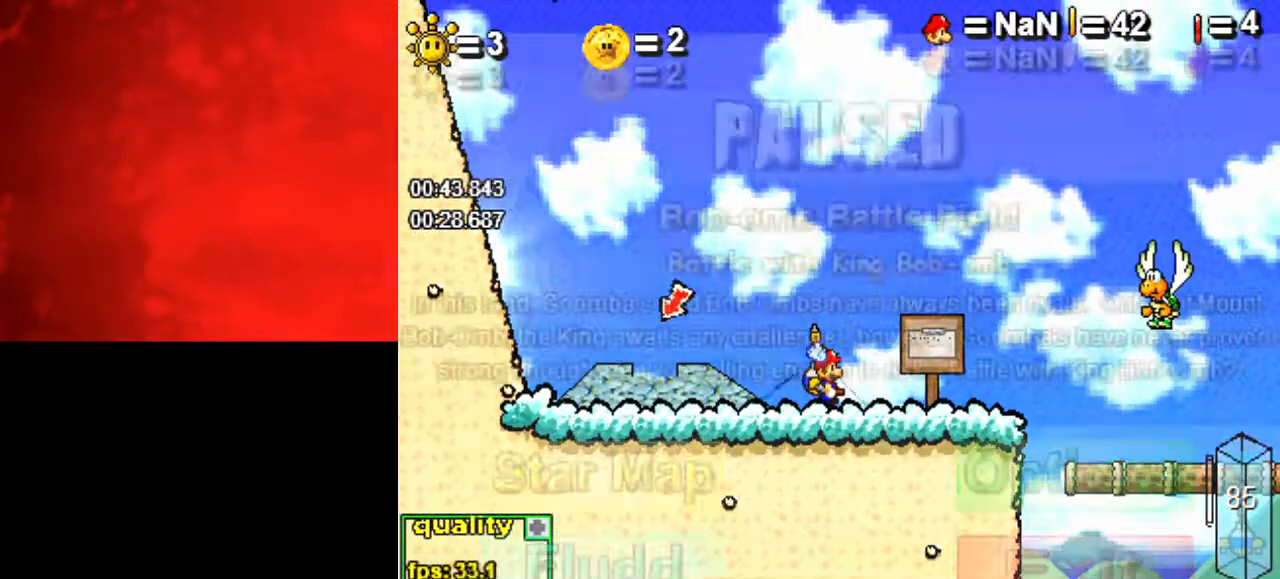
{"keys": ["space"], "events": [[67, "p", "up"], [233, "p", "down"], [500, "p", "up"]]}
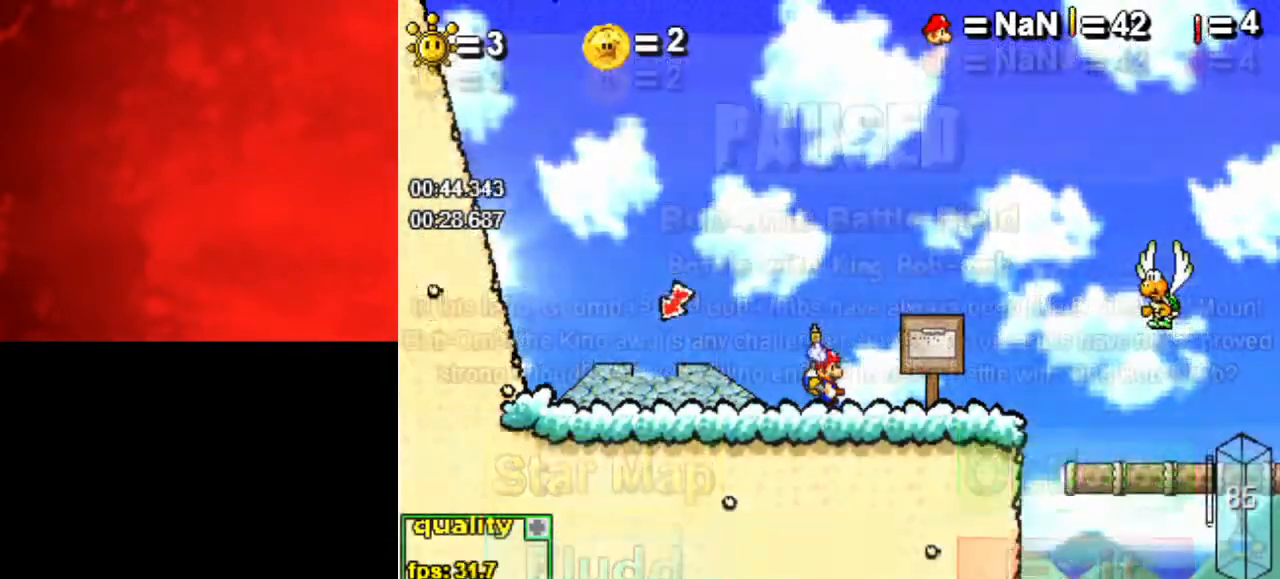
{"keys": ["space"], "events": [[33, "p", "down"], [467, "p", "up"]]}
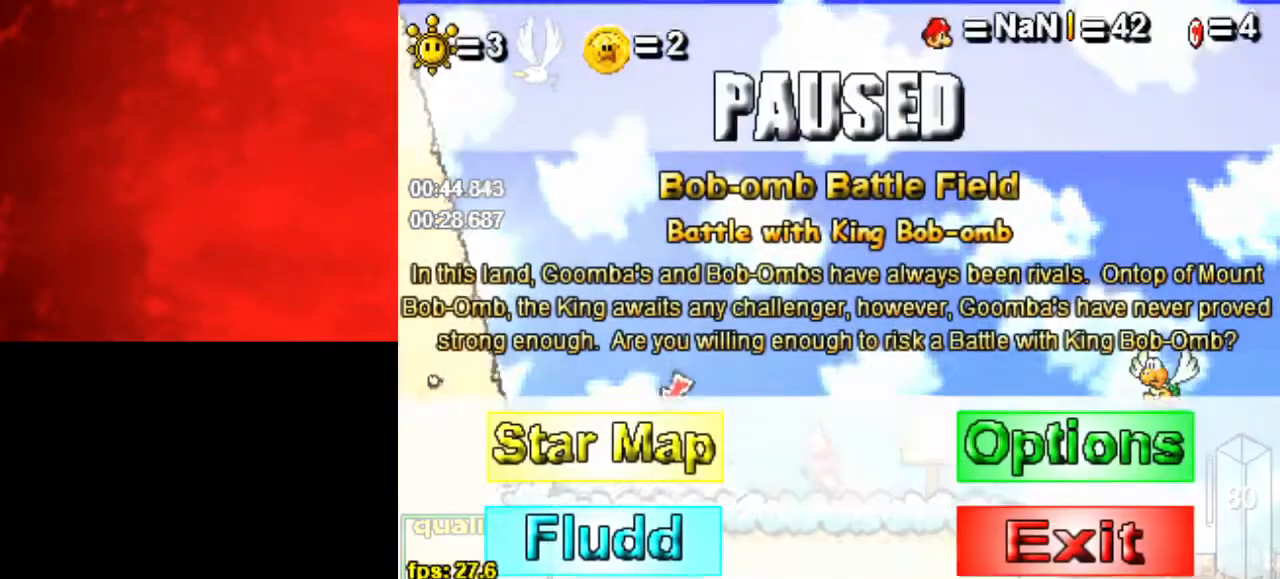
{"keys": [], "events": [[333, "p", "down"], [400, "space", "up"], [467, "p", "up"]]}
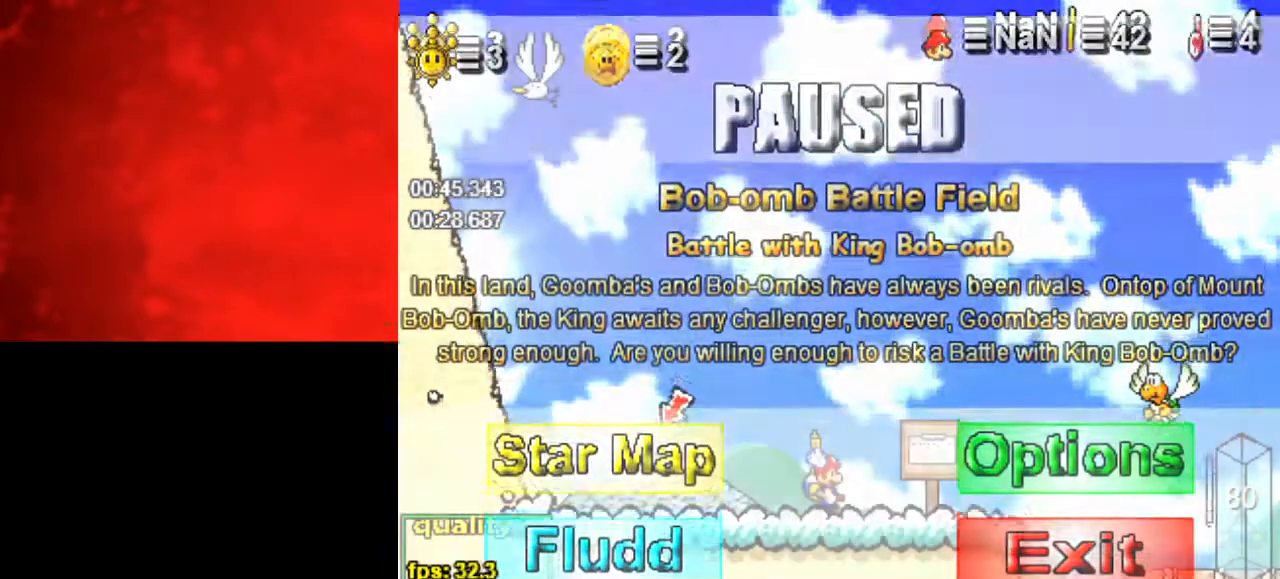
{"keys": ["space"], "events": [[333, "shift_r", "down"], [433, "shift_r", "up"], [433, "space", "down"]]}
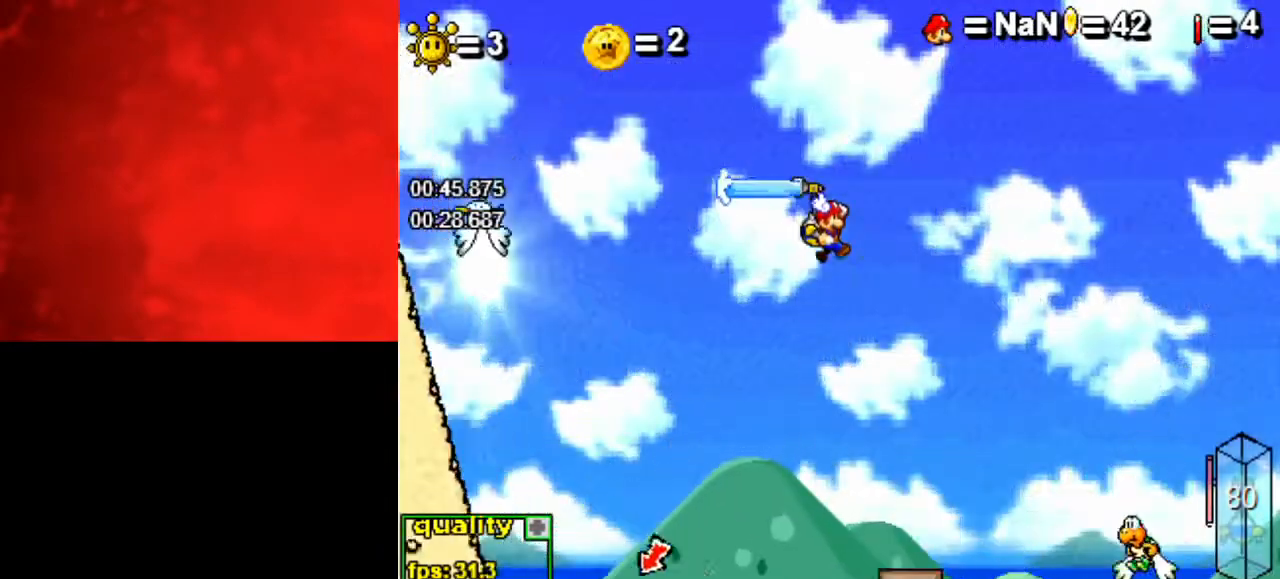
{"keys": ["space"], "events": []}
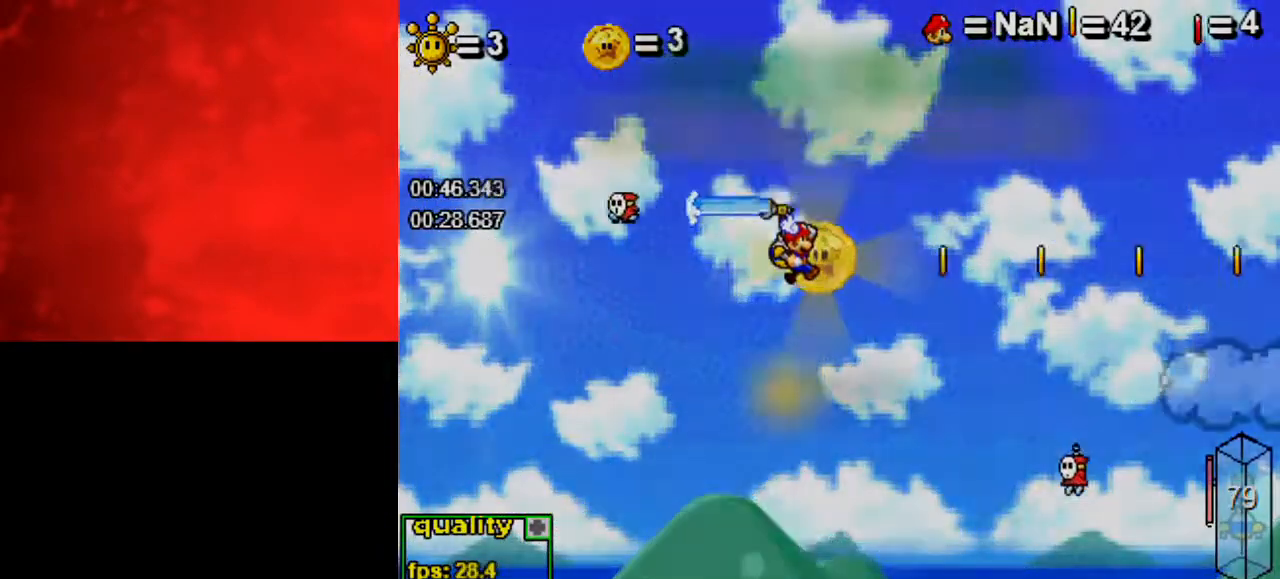
{"keys": [], "events": [[200, "space", "up"]]}
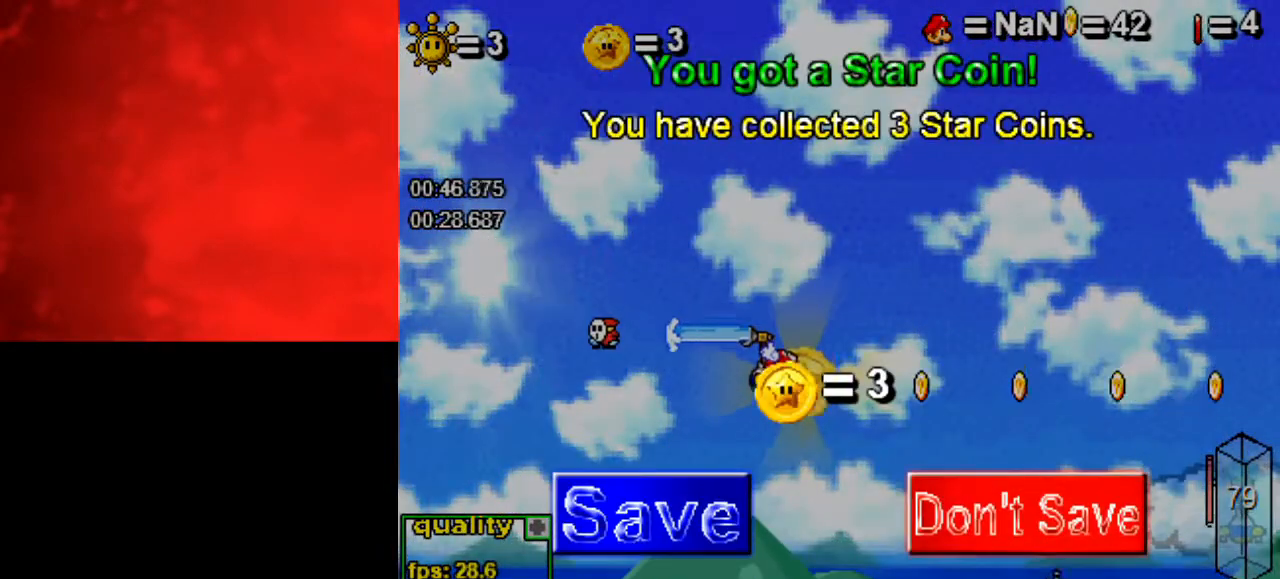
{"keys": ["space"], "events": [[133, "right", "down"], [167, "space", "down"], [200, "right", "up"]]}
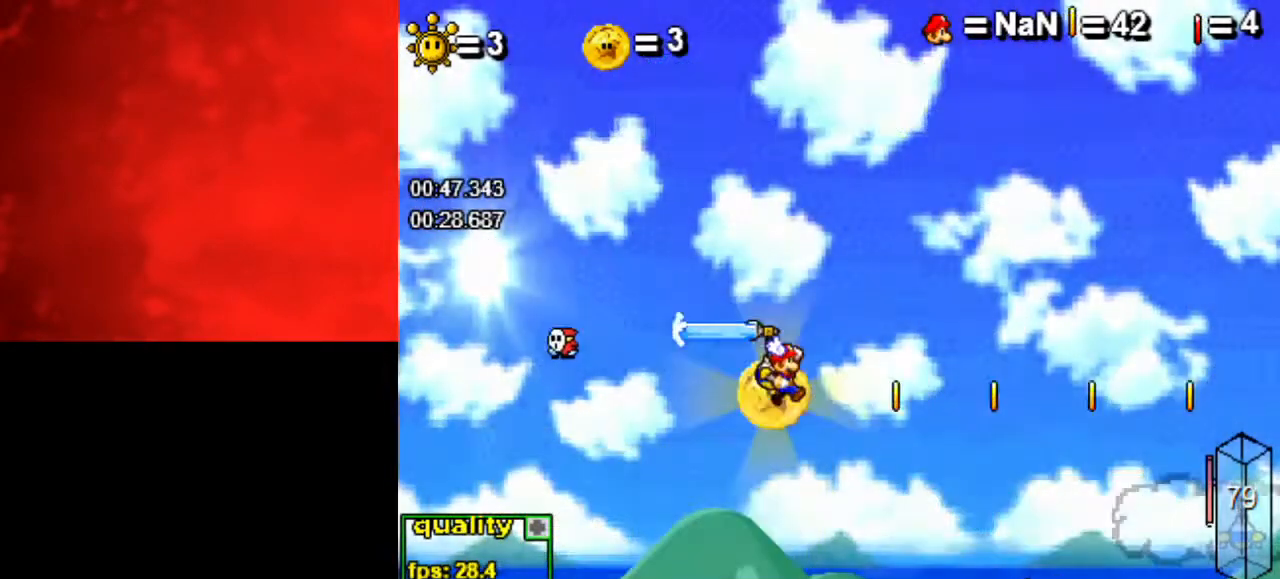
{"keys": ["space"], "events": []}
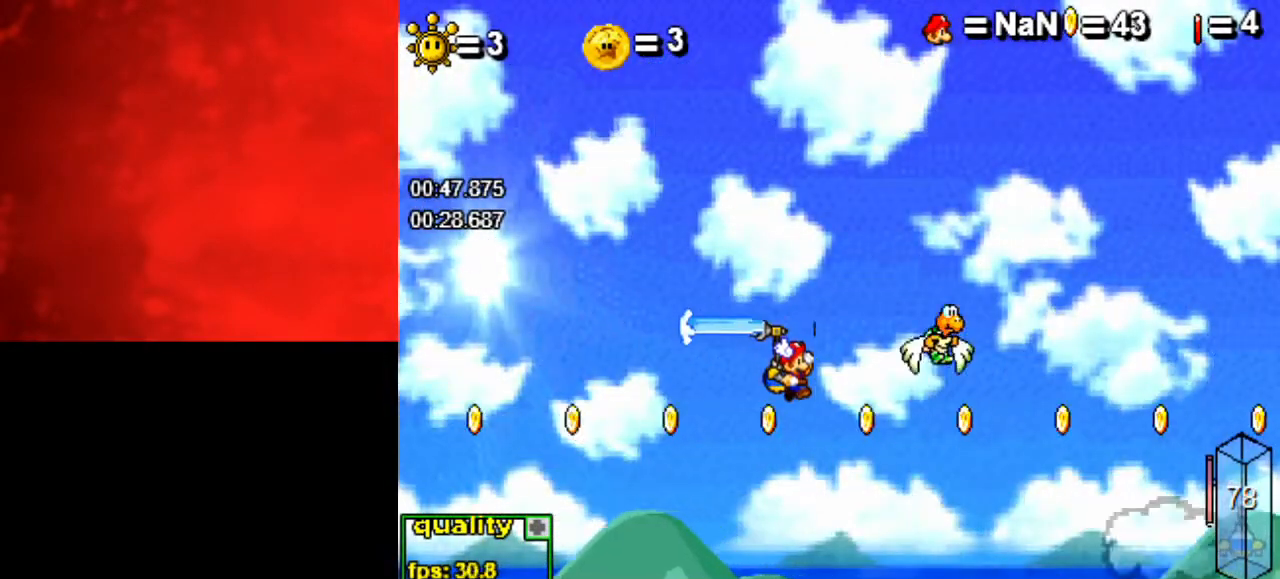
{"keys": ["space", "x"], "events": [[400, "x", "down"]]}
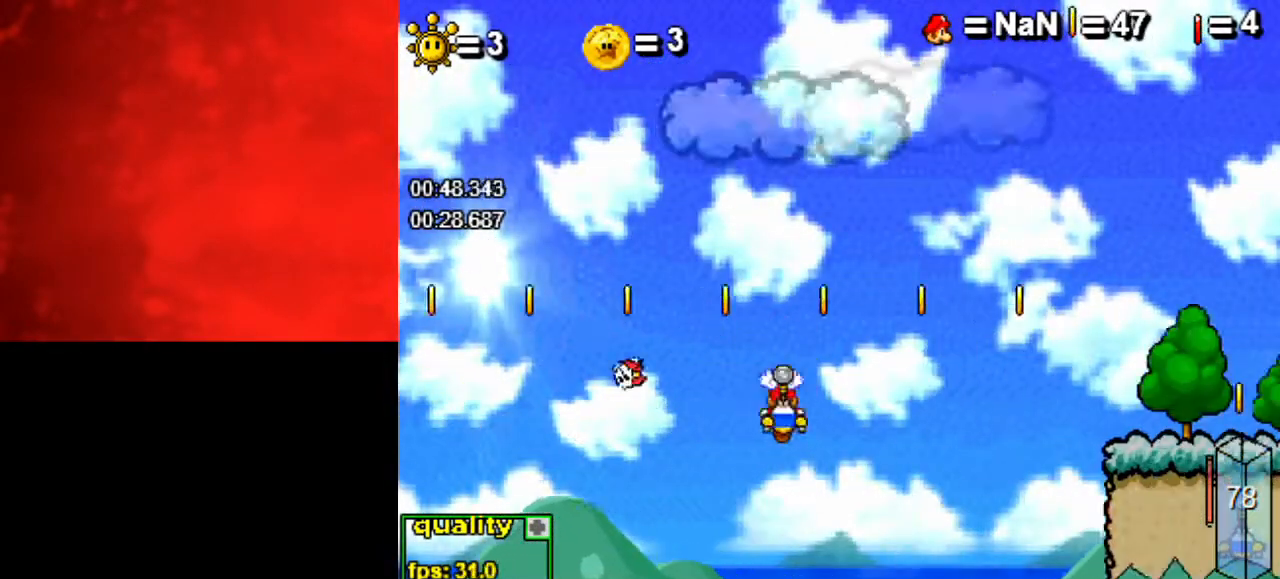
{"keys": [], "events": [[33, "space", "up"], [133, "x", "up"], [333, "left", "down"], [500, "left", "up"]]}
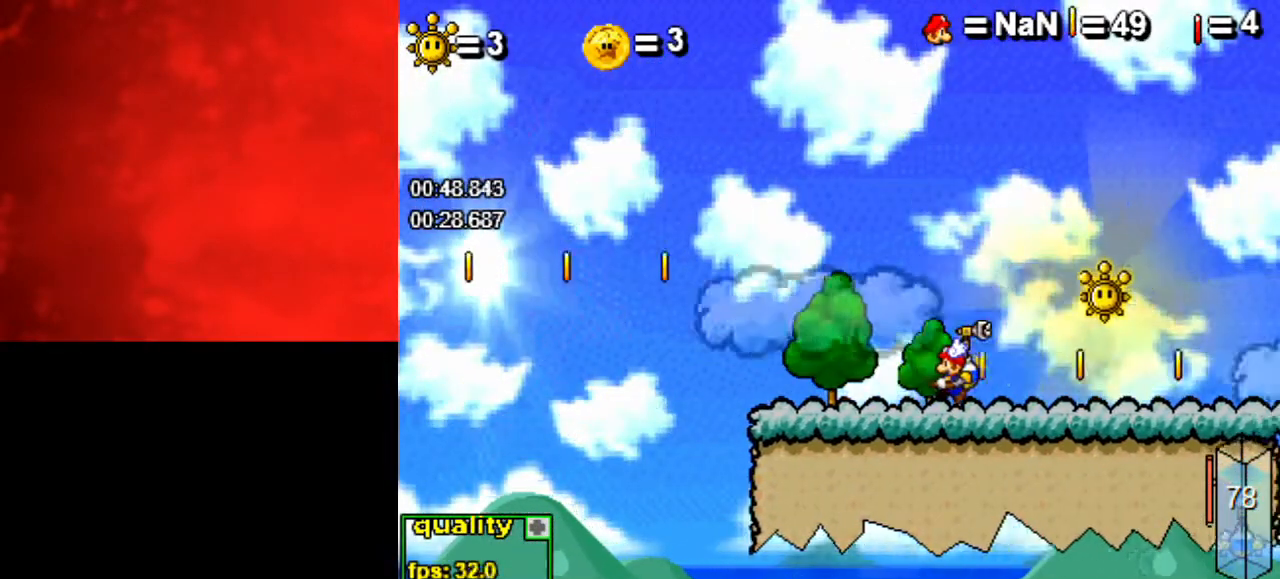
{"keys": [], "events": [[333, "up", "down"], [500, "up", "up"]]}
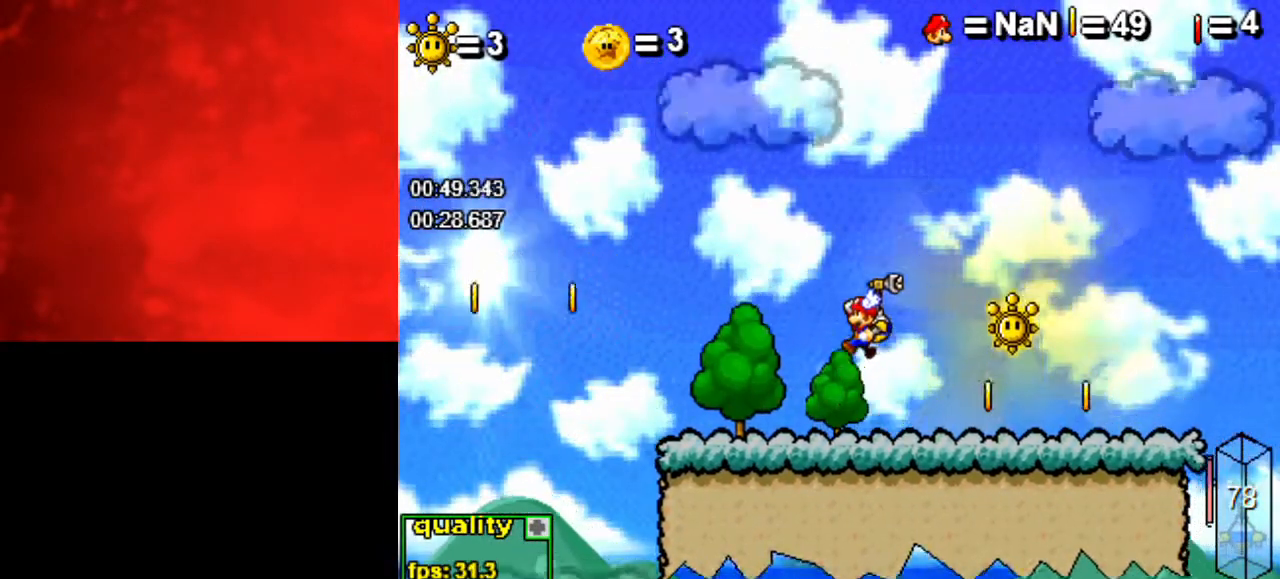
{"keys": [], "events": []}
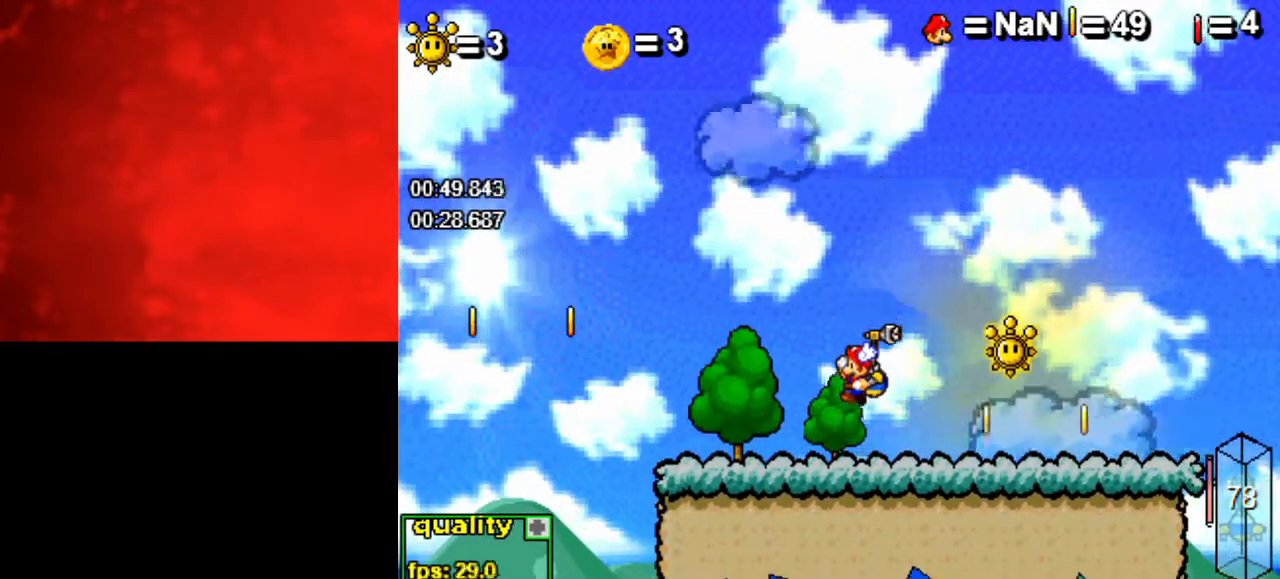
{"keys": [], "events": [[200, "up", "down"], [333, "up", "up"]]}
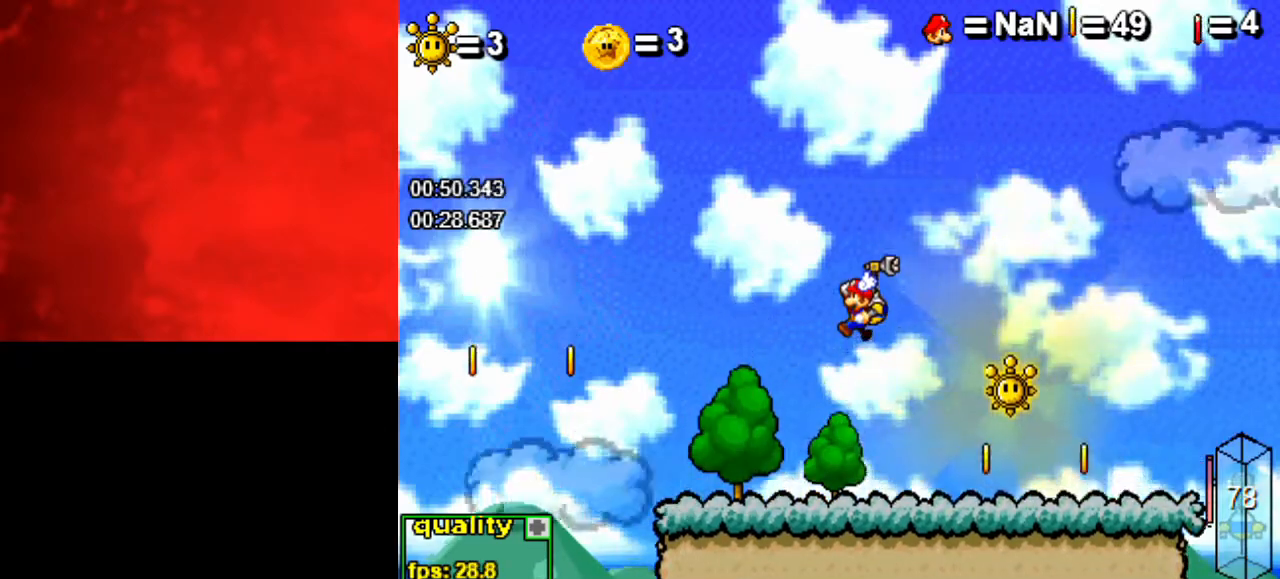
{"keys": [], "events": []}
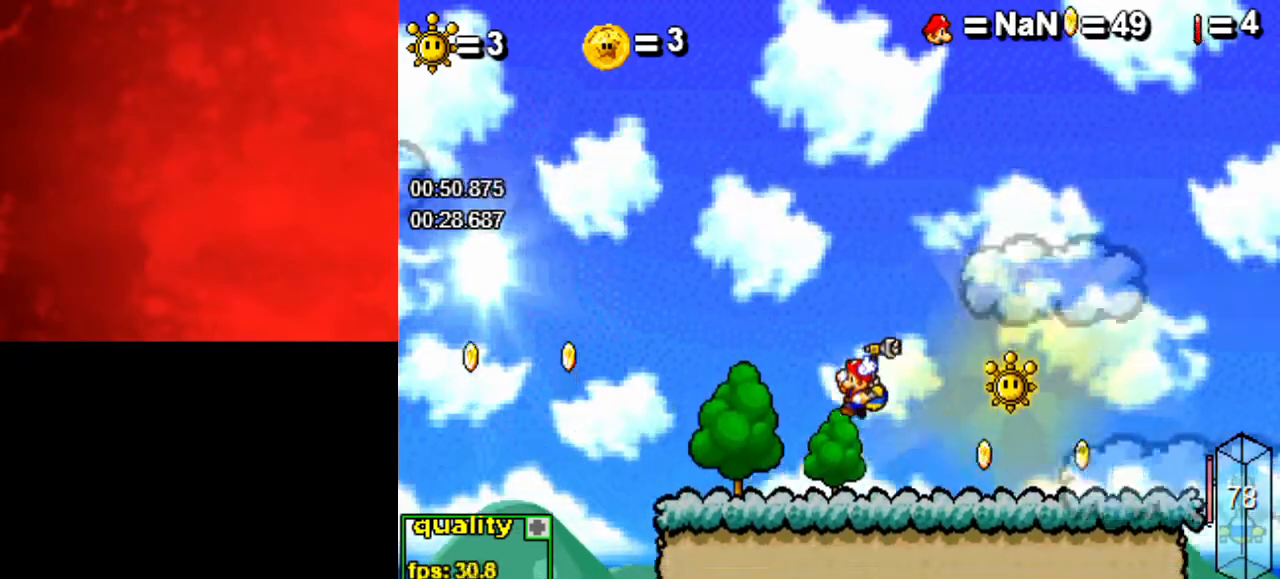
{"keys": ["up"], "events": [[433, "up", "down"]]}
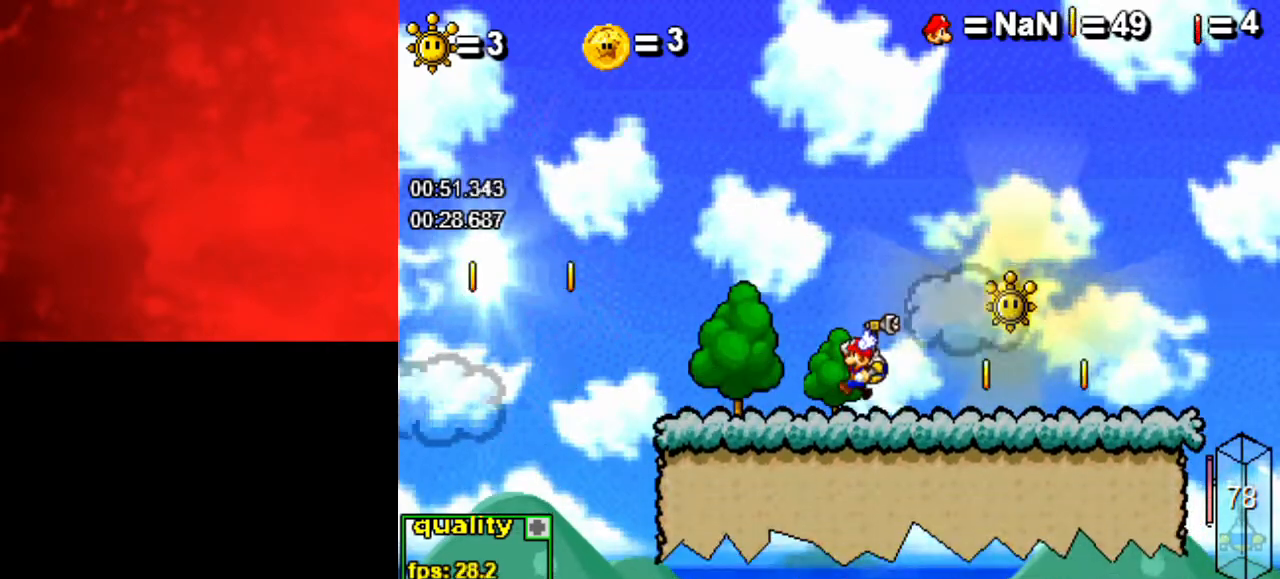
{"keys": [], "events": [[133, "up", "up"]]}
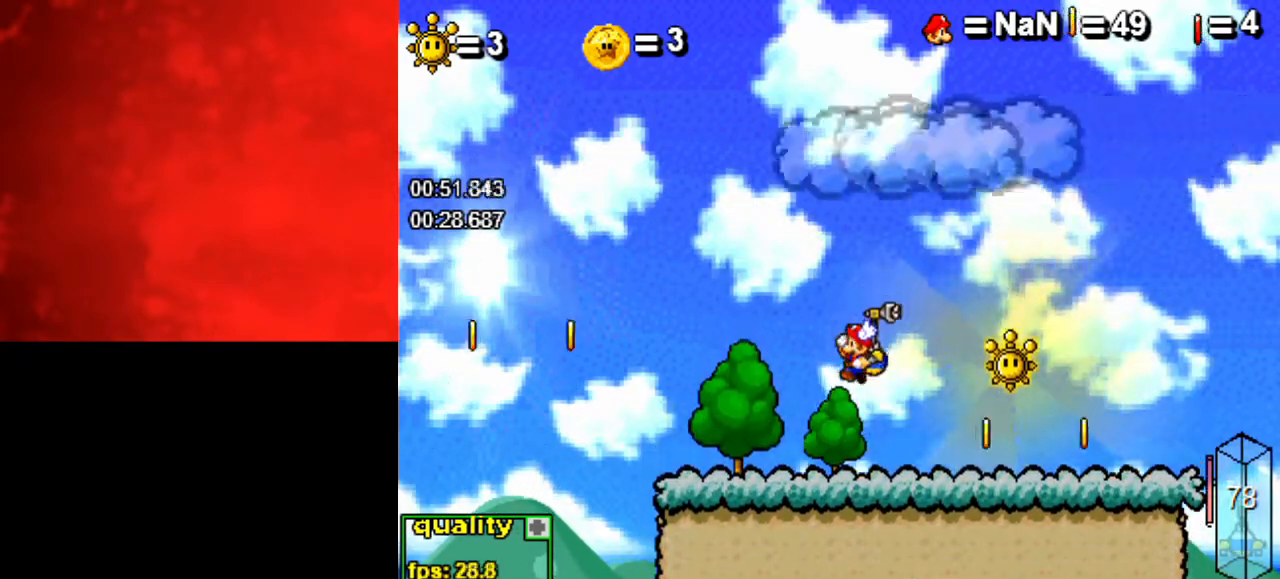
{"keys": ["up"], "events": [[400, "up", "down"]]}
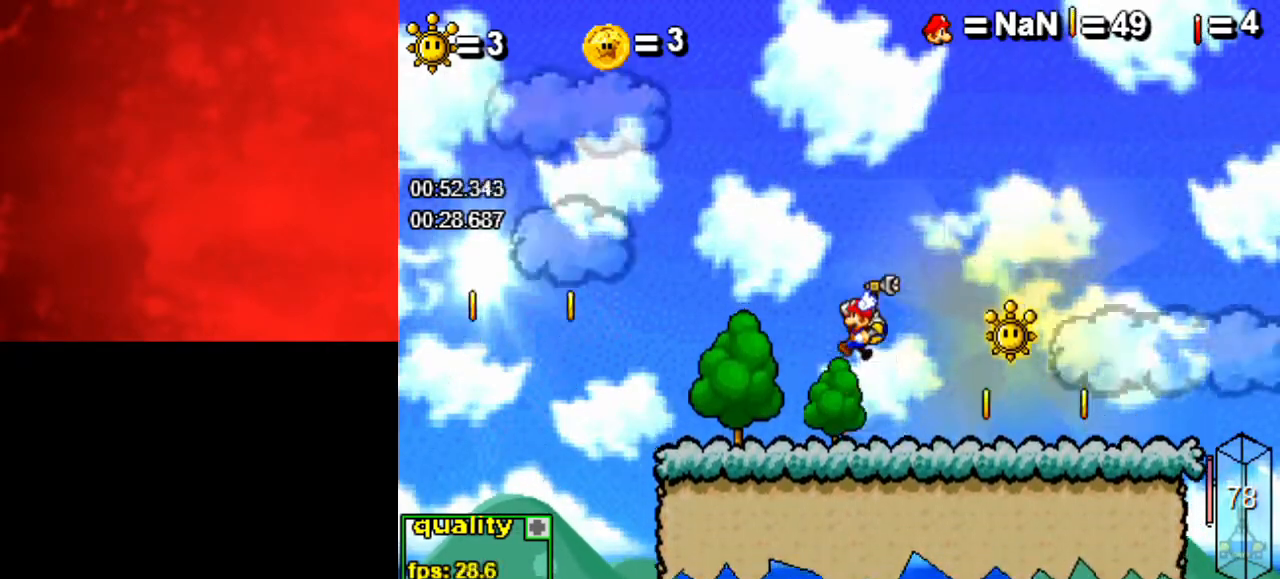
{"keys": ["right"], "events": [[67, "up", "up"], [433, "right", "down"]]}
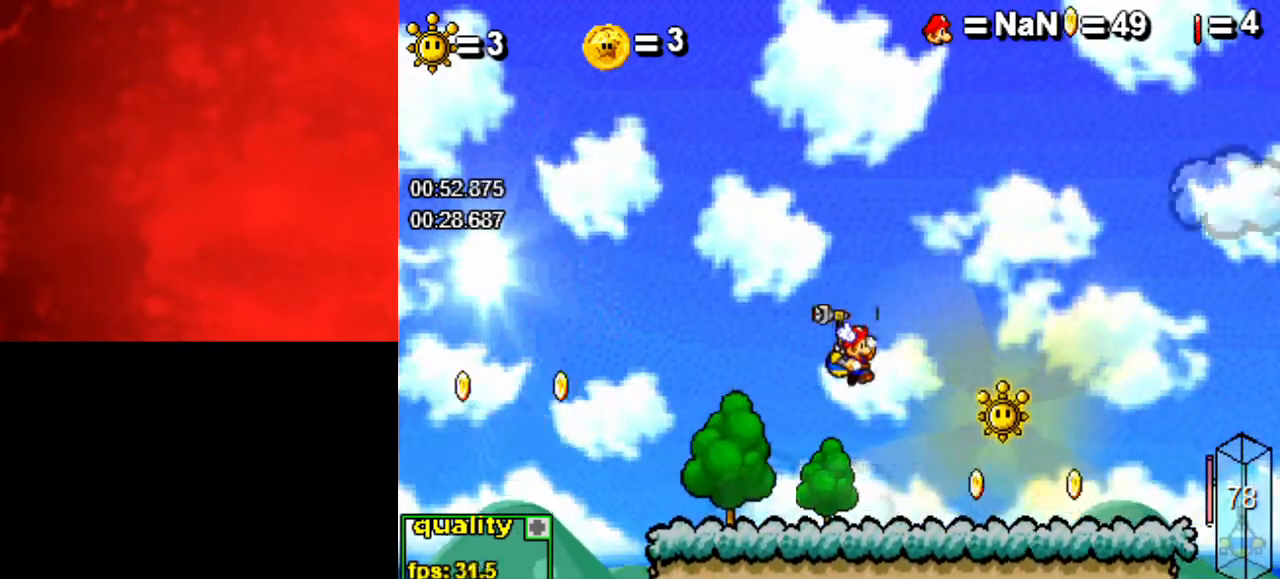
{"keys": ["right", "up"], "events": [[500, "up", "down"]]}
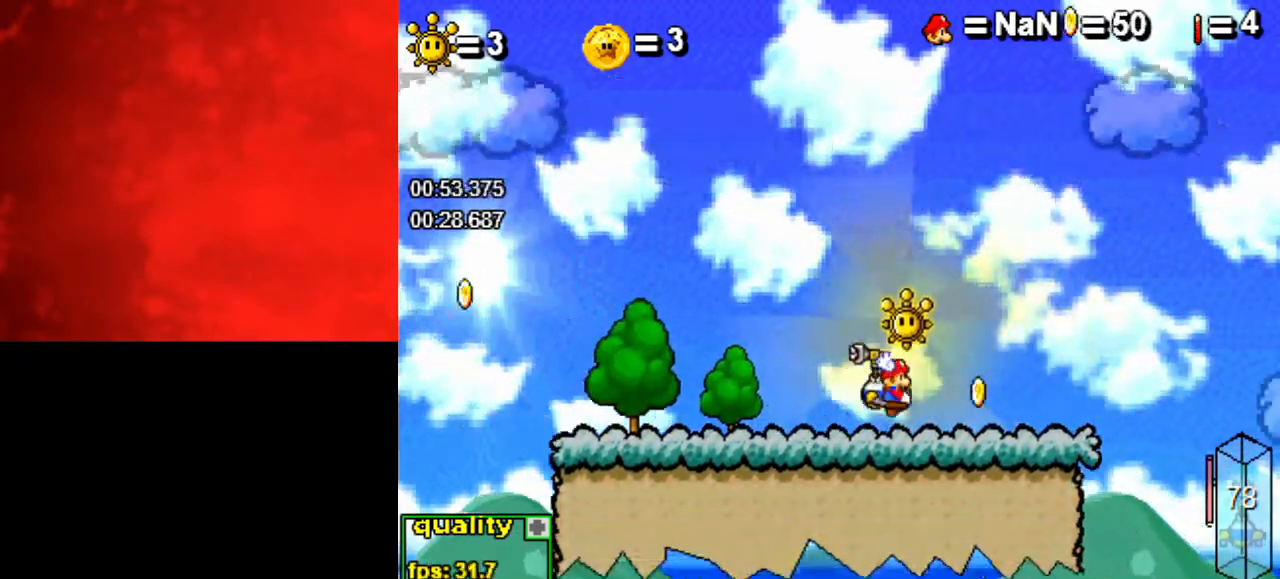
{"keys": [], "events": [[67, "p", "down"], [67, "right", "up"], [167, "p", "up"], [167, "up", "up"]]}
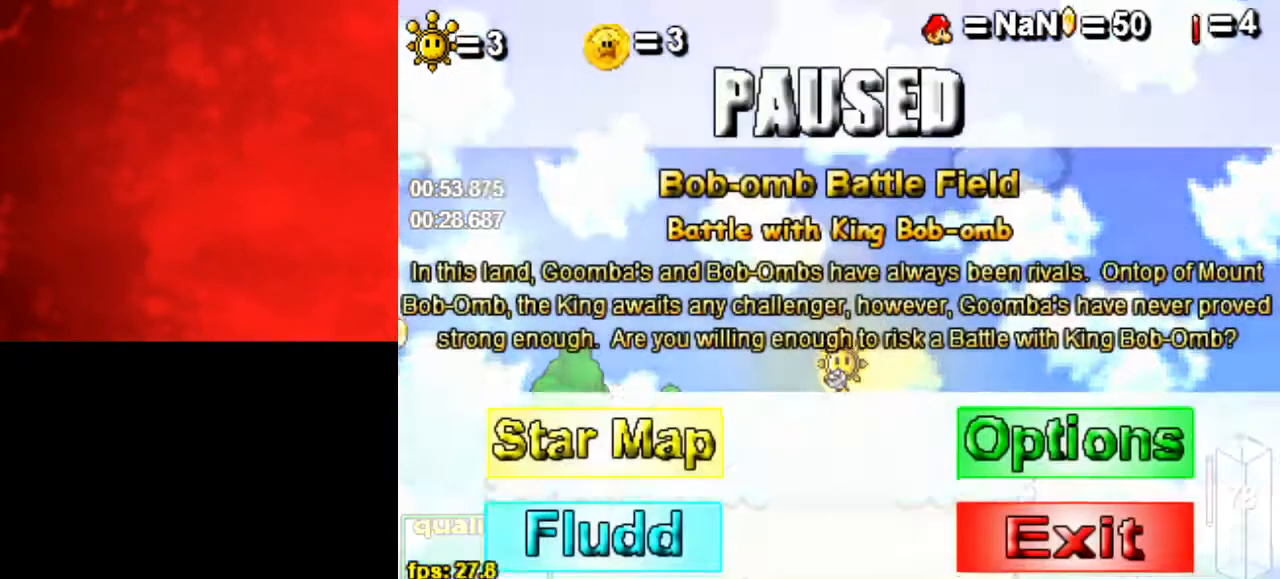
{"keys": [], "events": [[100, "p", "down"], [167, "p", "up"]]}
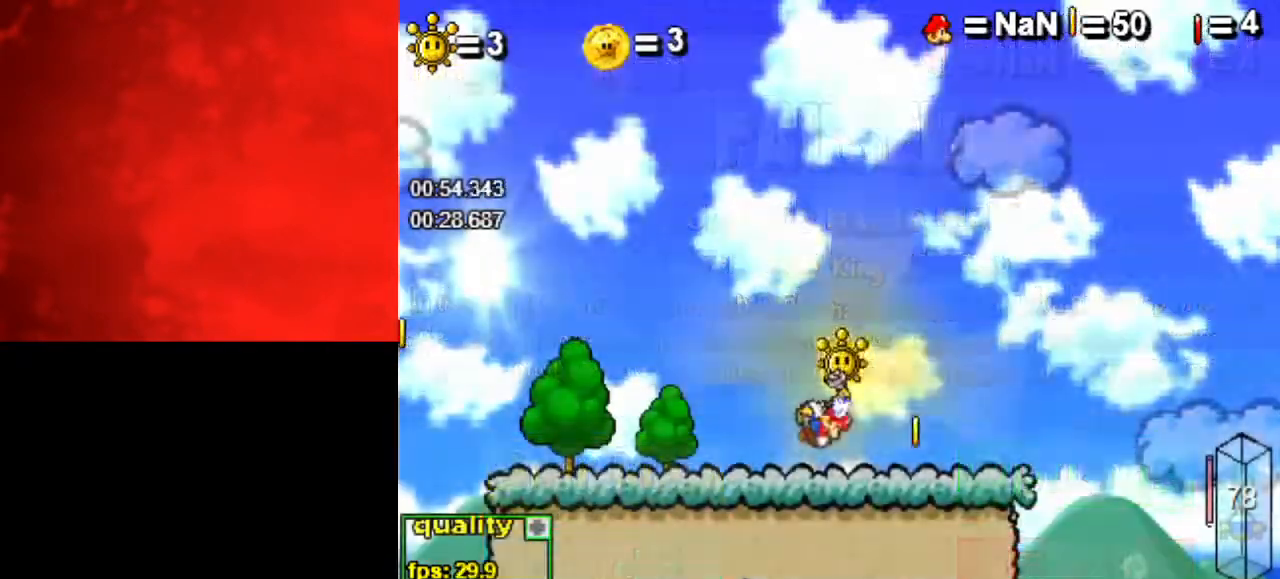
{"keys": [], "events": [[67, "p", "down"], [167, "p", "up"]]}
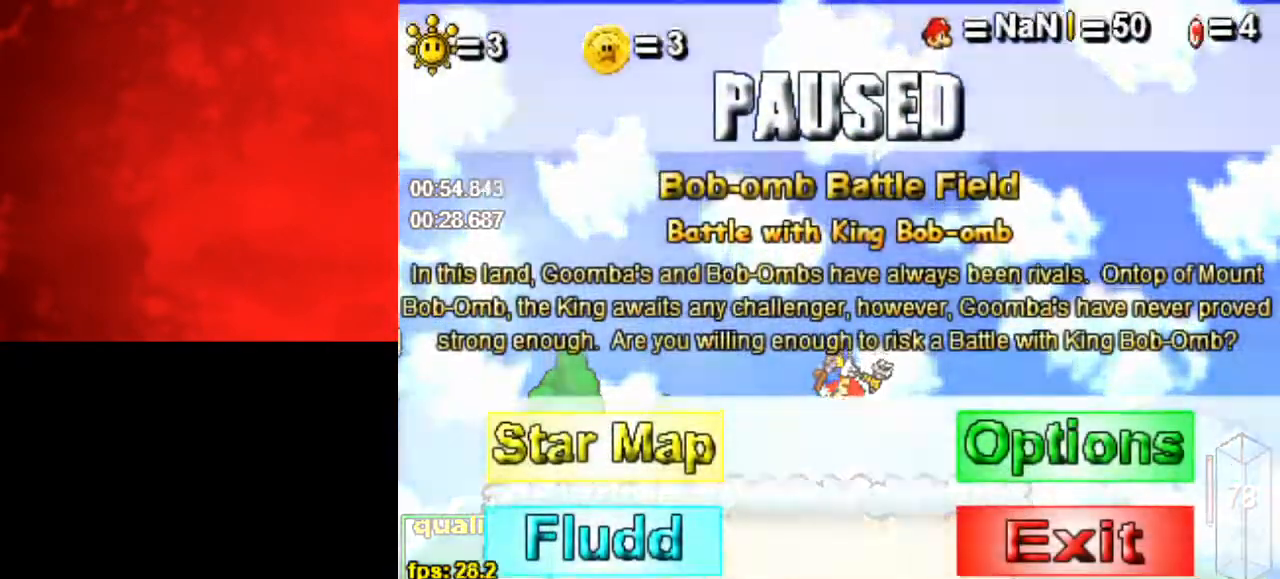
{"keys": ["down"], "events": [[33, "p", "down"], [100, "p", "up"], [133, "down", "down"]]}
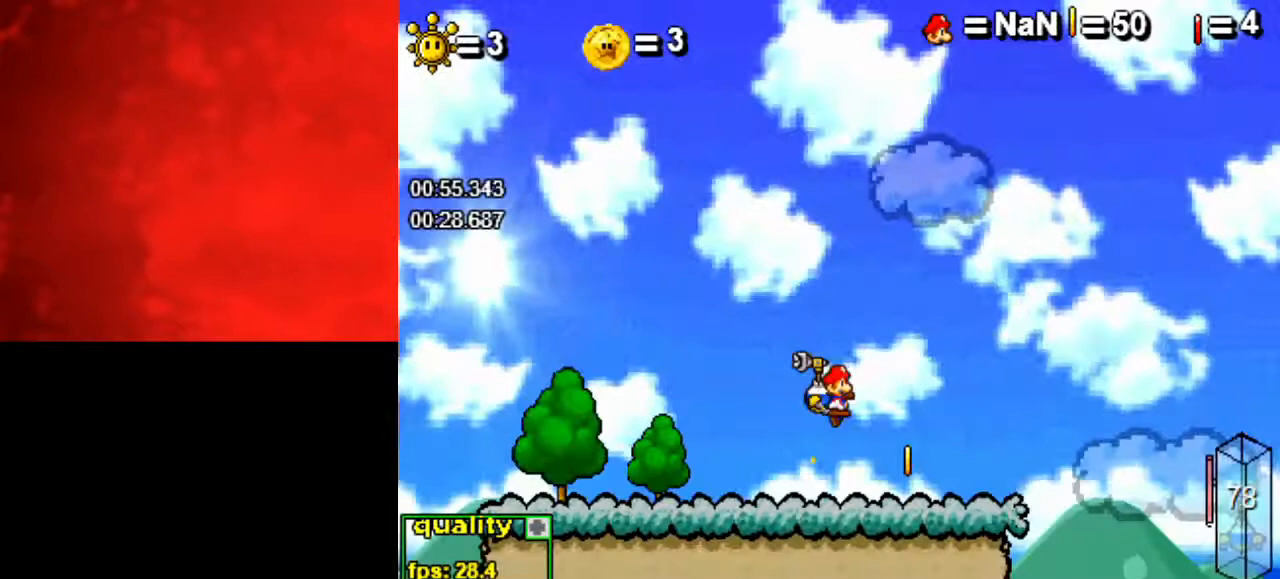
{"keys": [], "events": [[367, "down", "up"]]}
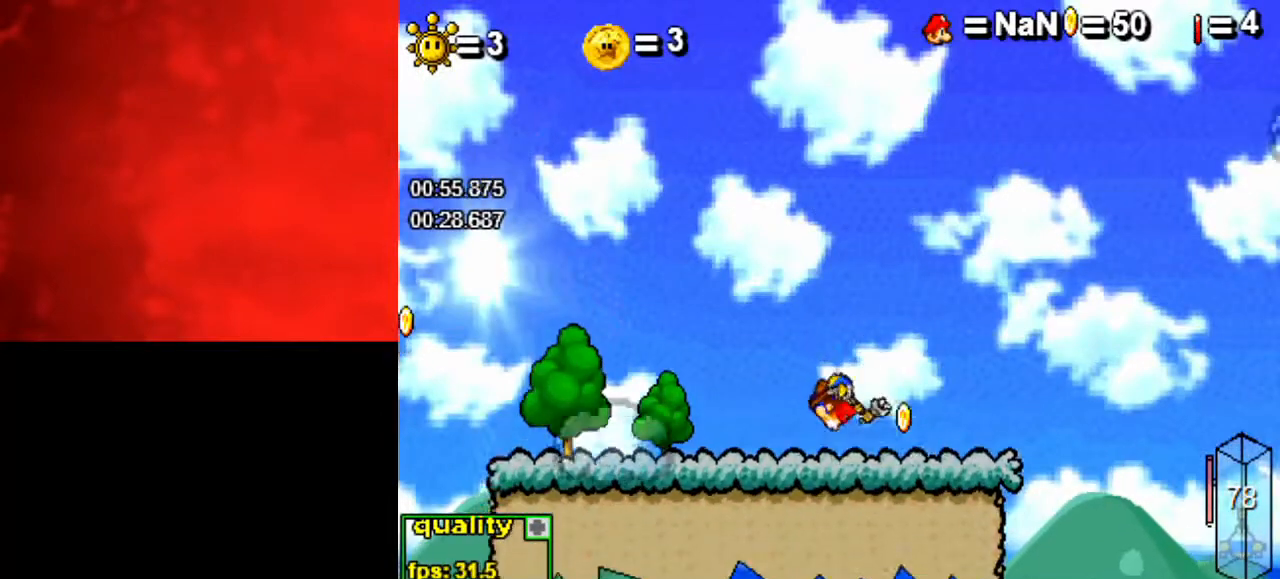
{"keys": ["left"], "events": [[100, "up", "down"], [200, "left", "down"], [267, "up", "up"]]}
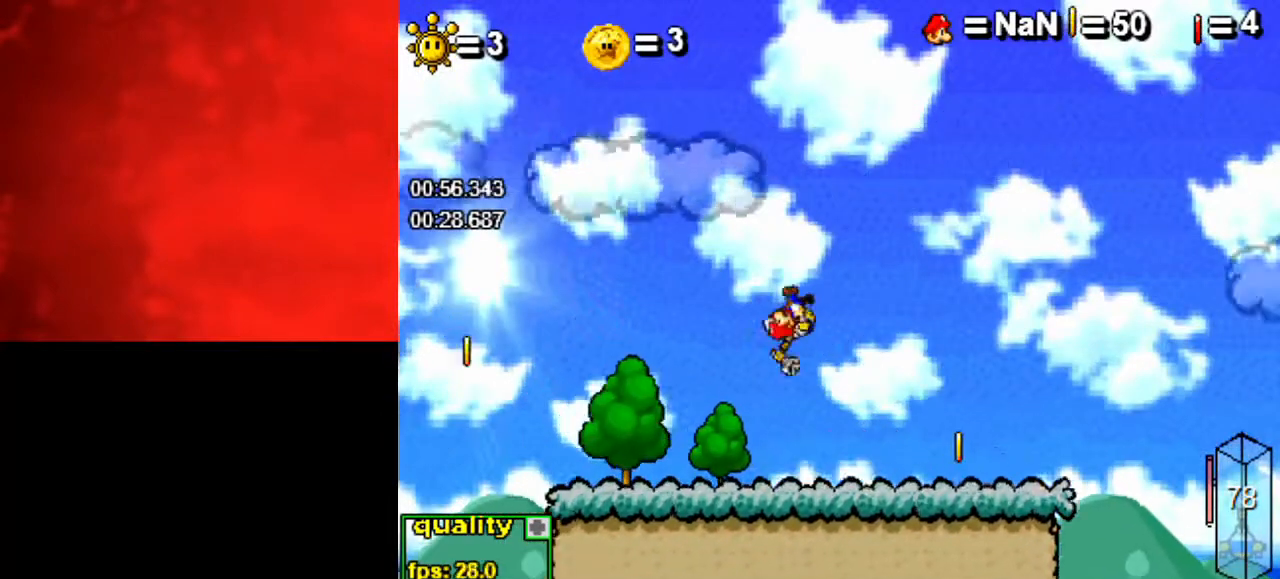
{"keys": ["left", "space"], "events": [[400, "space", "down"]]}
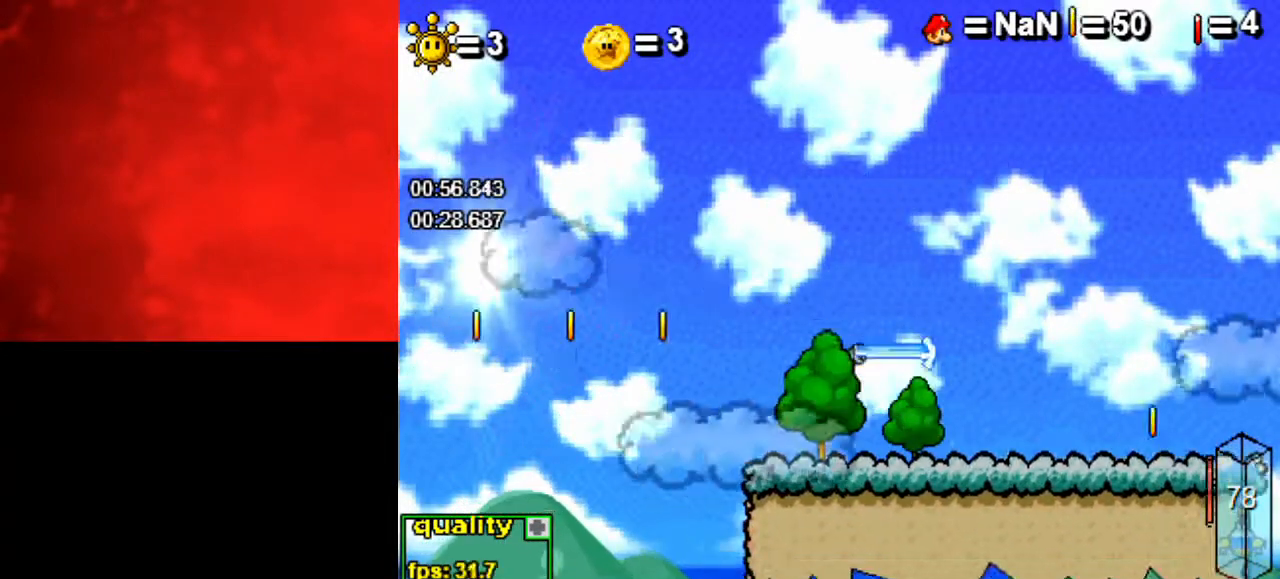
{"keys": [], "events": [[167, "space", "up"], [267, "left", "up"]]}
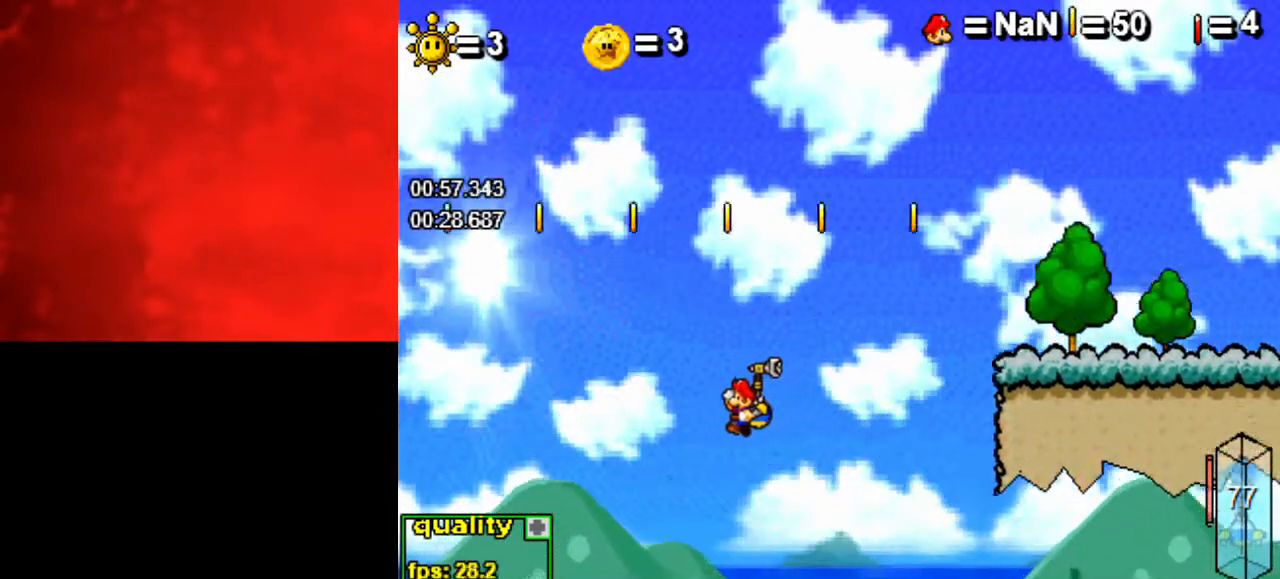
{"keys": [], "events": [[133, "right", "down"], [233, "right", "up"]]}
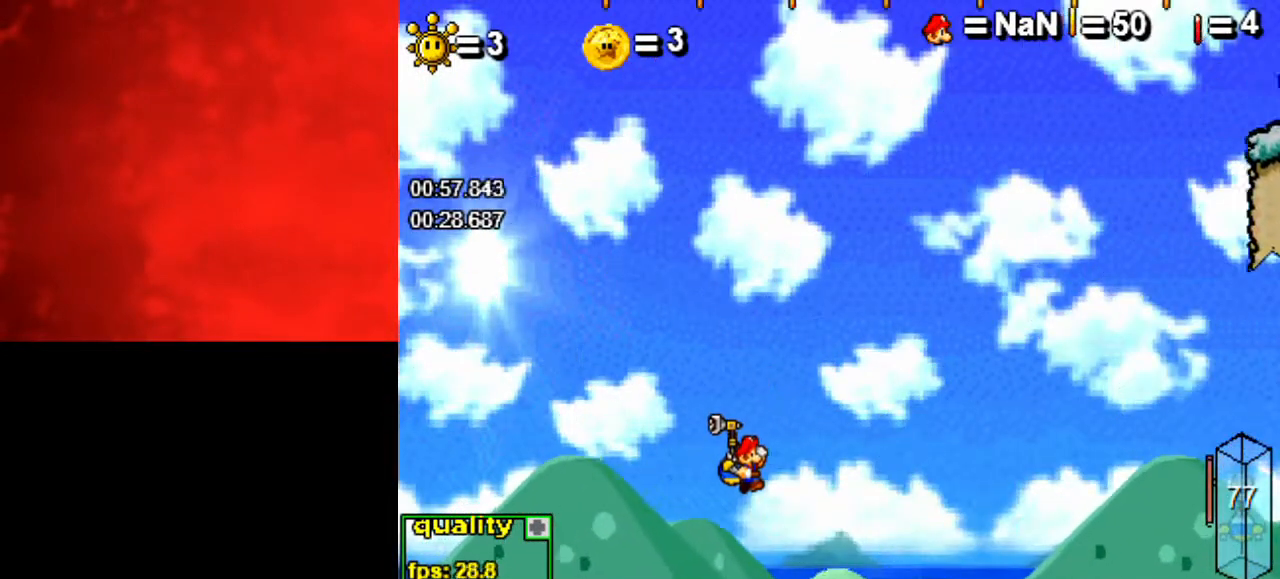
{"keys": ["right", "space"], "events": [[300, "right", "down"], [300, "space", "down"]]}
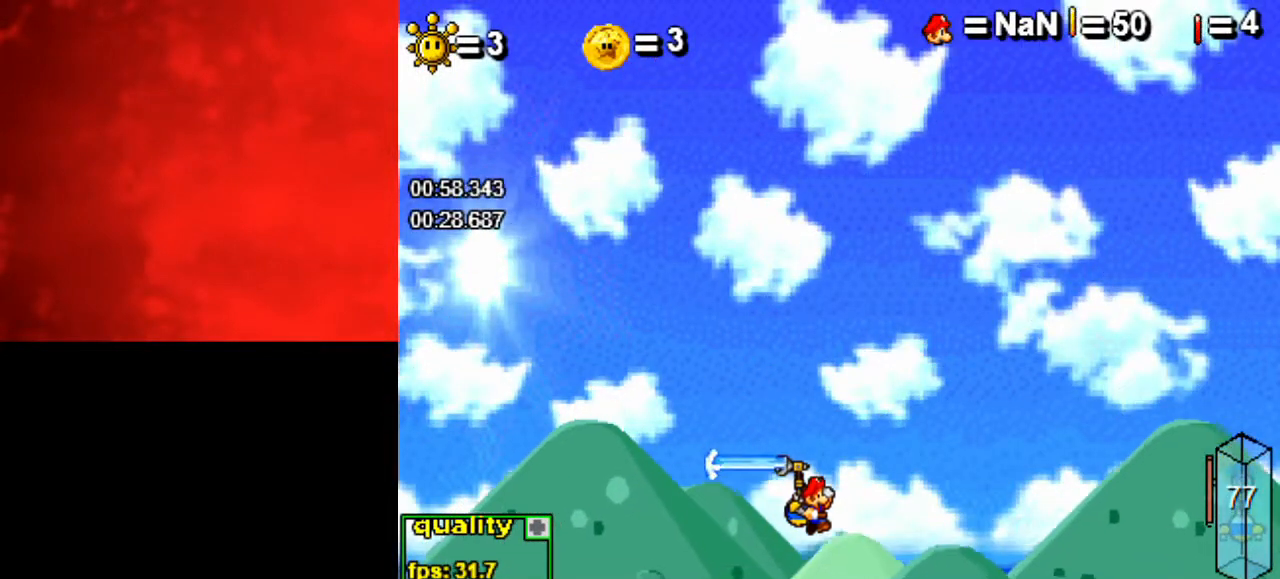
{"keys": ["right", "space"], "events": []}